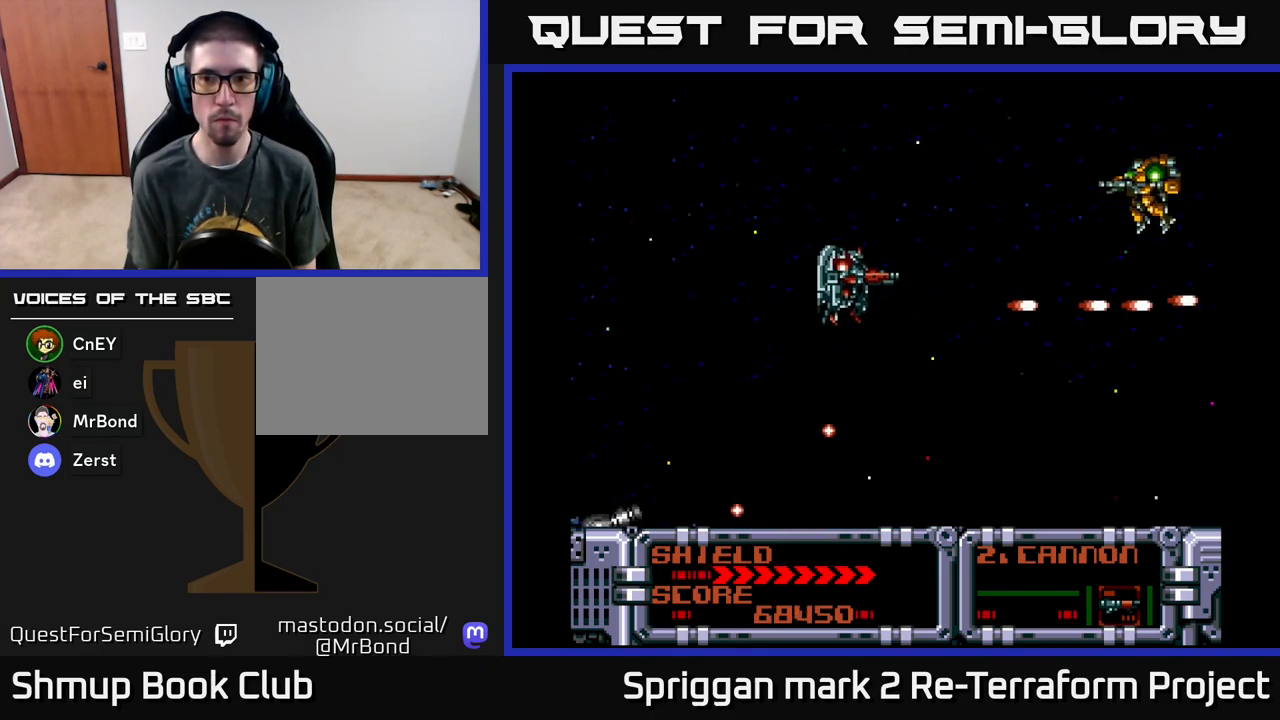
Gameplay with a controller (Xbox layout); each line is a JSON object with the inputs held at the frame after it. "events" lists button and stick changes between this image and that frame as [ms after this image, input, new state], when the widget could be followed in between. Not read: left_stick right_stick.
{"buttons": ["A", "DPAD_DOWN", "DPAD_LEFT"], "events": [[167, "DPAD_UP", "up"], [317, "DPAD_LEFT", "down"], [317, "DPAD_UP", "down"], [400, "DPAD_UP", "up"], [467, "DPAD_DOWN", "down"]]}
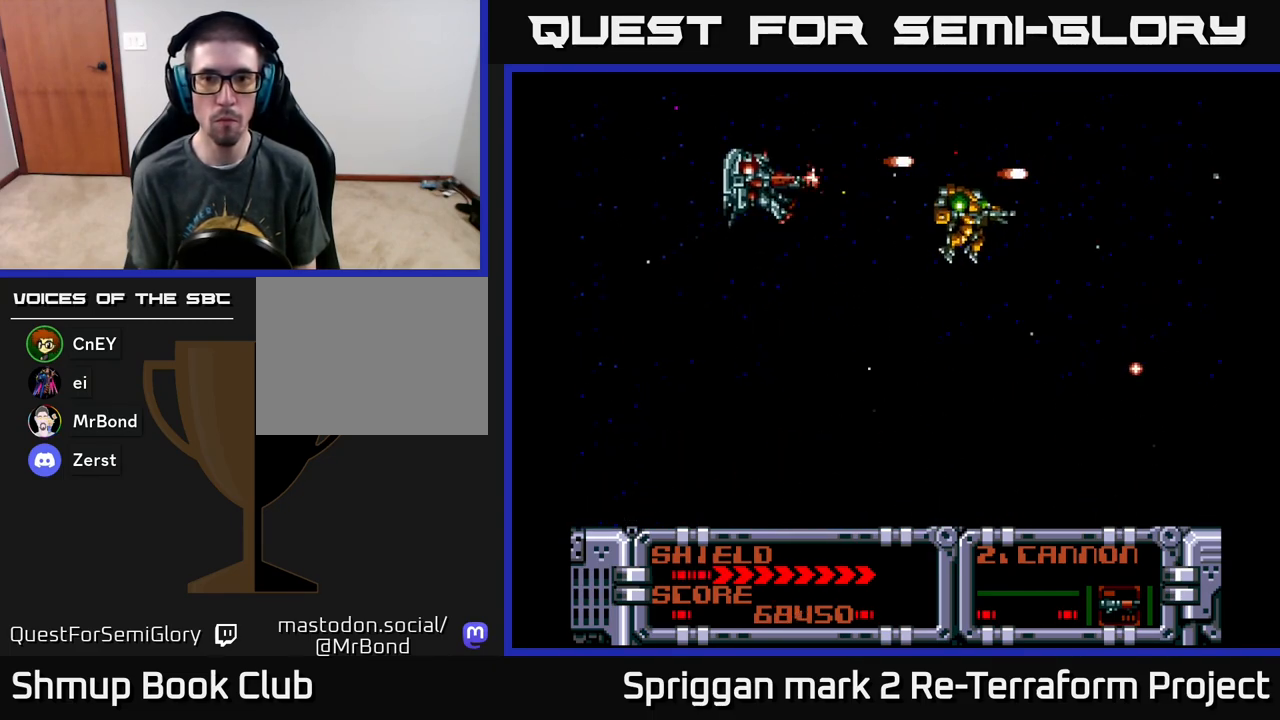
{"buttons": ["A", "DPAD_LEFT"], "events": [[17, "DPAD_LEFT", "up"], [67, "DPAD_RIGHT", "down"], [167, "DPAD_DOWN", "up"], [200, "DPAD_RIGHT", "up"], [433, "DPAD_LEFT", "down"]]}
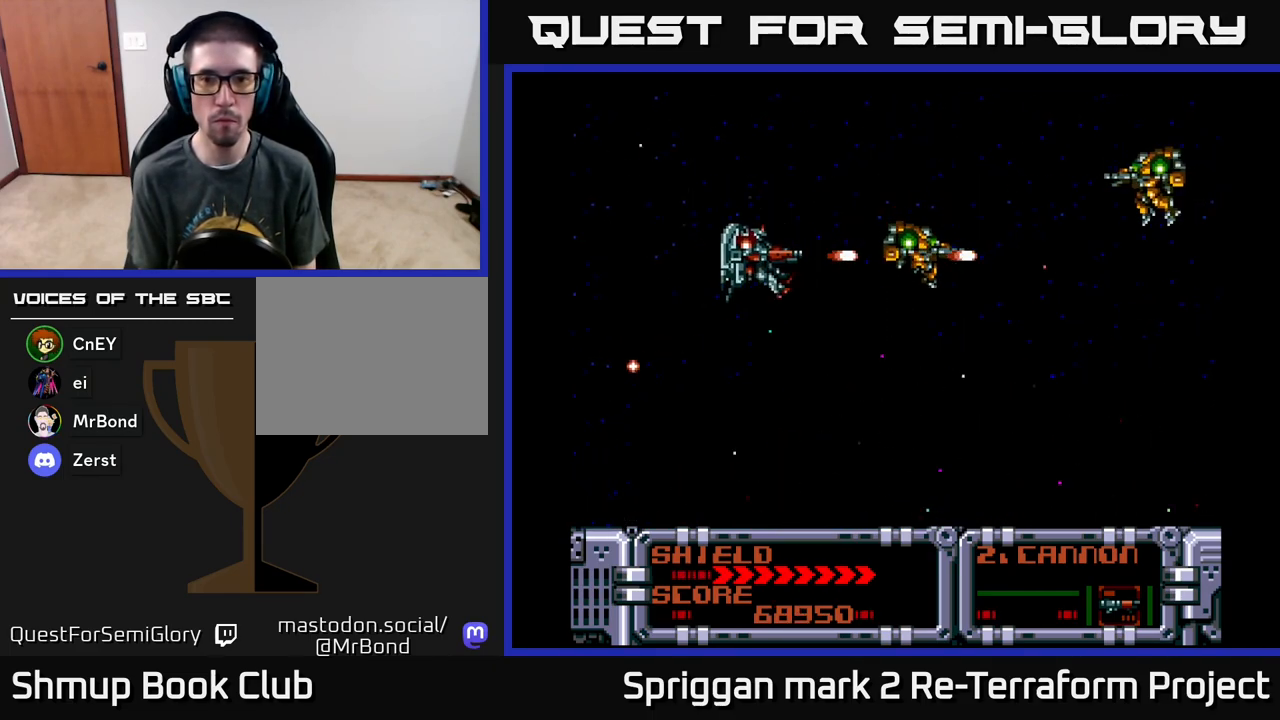
{"buttons": ["A", "DPAD_LEFT"], "events": [[83, "DPAD_LEFT", "up"], [100, "DPAD_UP", "down"], [183, "DPAD_RIGHT", "down"], [233, "DPAD_UP", "up"], [300, "DPAD_RIGHT", "up"], [483, "DPAD_LEFT", "down"]]}
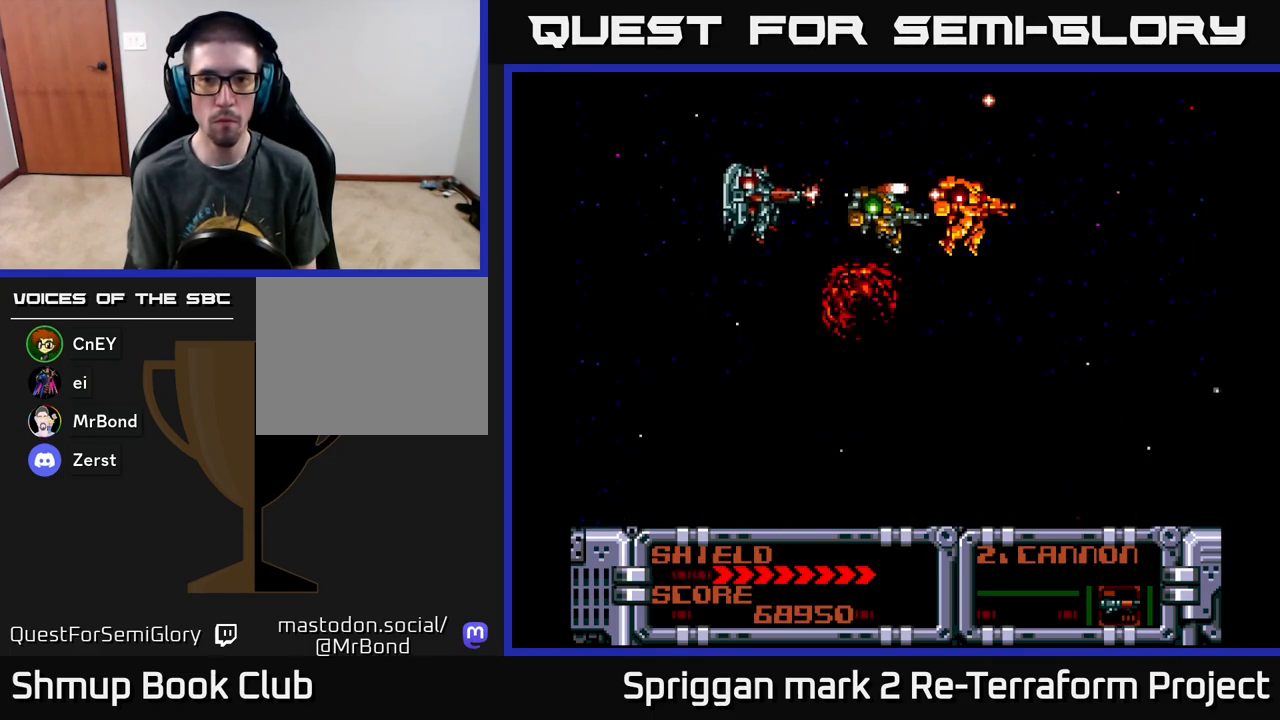
{"buttons": ["A", "DPAD_RIGHT"], "events": [[17, "DPAD_DOWN", "down"], [100, "DPAD_LEFT", "up"], [150, "DPAD_RIGHT", "down"], [183, "DPAD_DOWN", "up"], [183, "DPAD_RIGHT", "up"], [300, "DPAD_LEFT", "down"], [333, "DPAD_LEFT", "up"], [500, "DPAD_RIGHT", "down"]]}
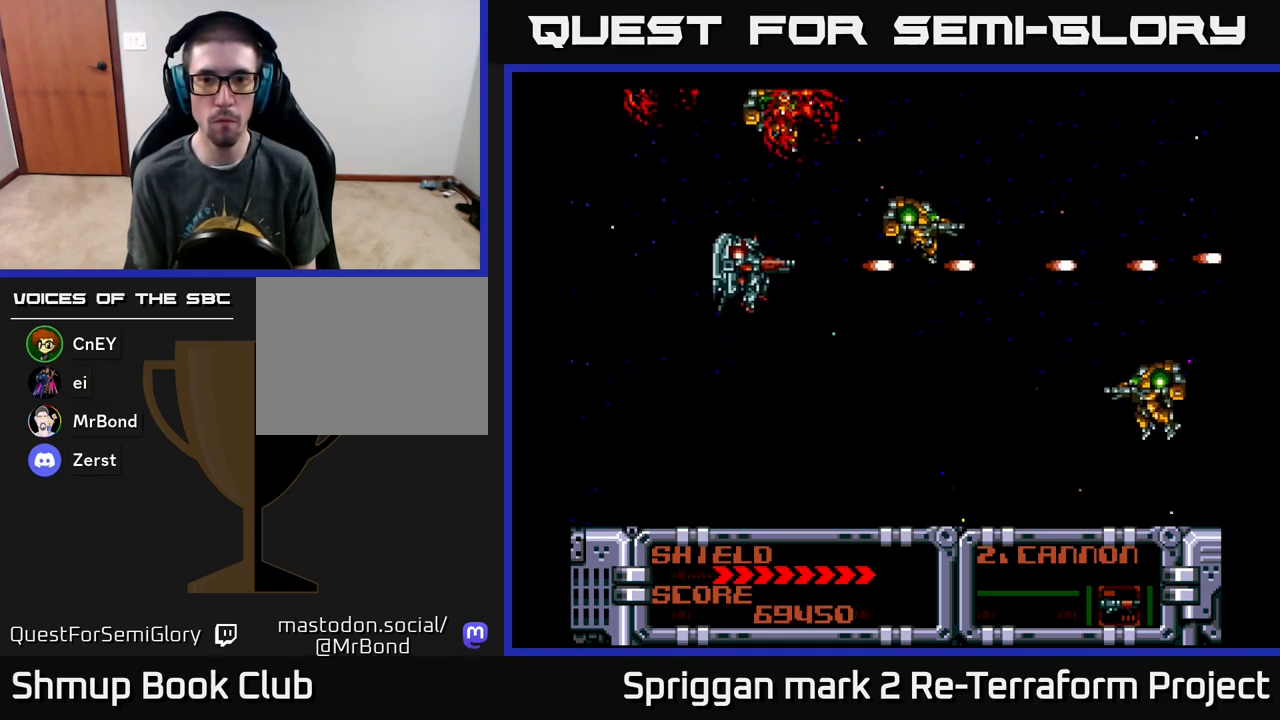
{"buttons": ["A", "DPAD_LEFT"], "events": [[17, "DPAD_DOWN", "down"], [83, "DPAD_RIGHT", "up"], [150, "DPAD_RIGHT", "down"], [267, "DPAD_DOWN", "up"], [300, "DPAD_RIGHT", "up"], [467, "DPAD_LEFT", "down"]]}
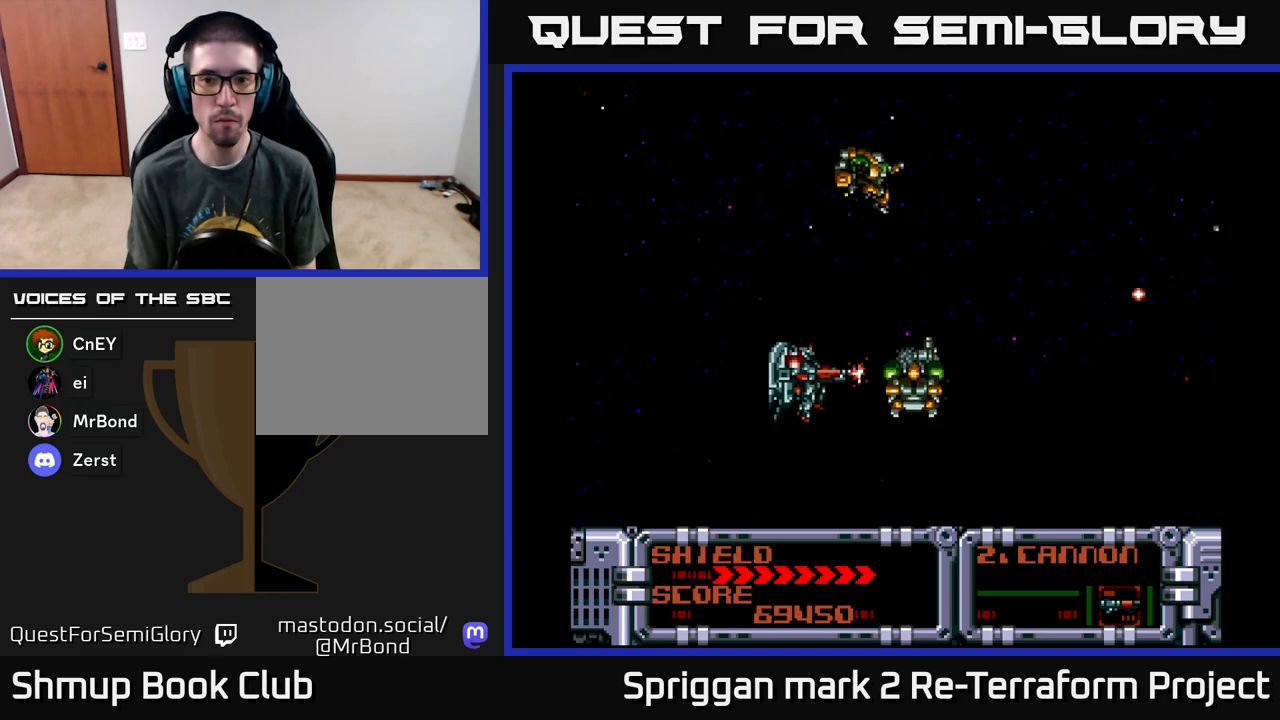
{"buttons": ["A", "DPAD_DOWN"], "events": [[200, "DPAD_UP", "down"], [433, "DPAD_UP", "up"], [483, "DPAD_DOWN", "down"], [483, "DPAD_LEFT", "up"]]}
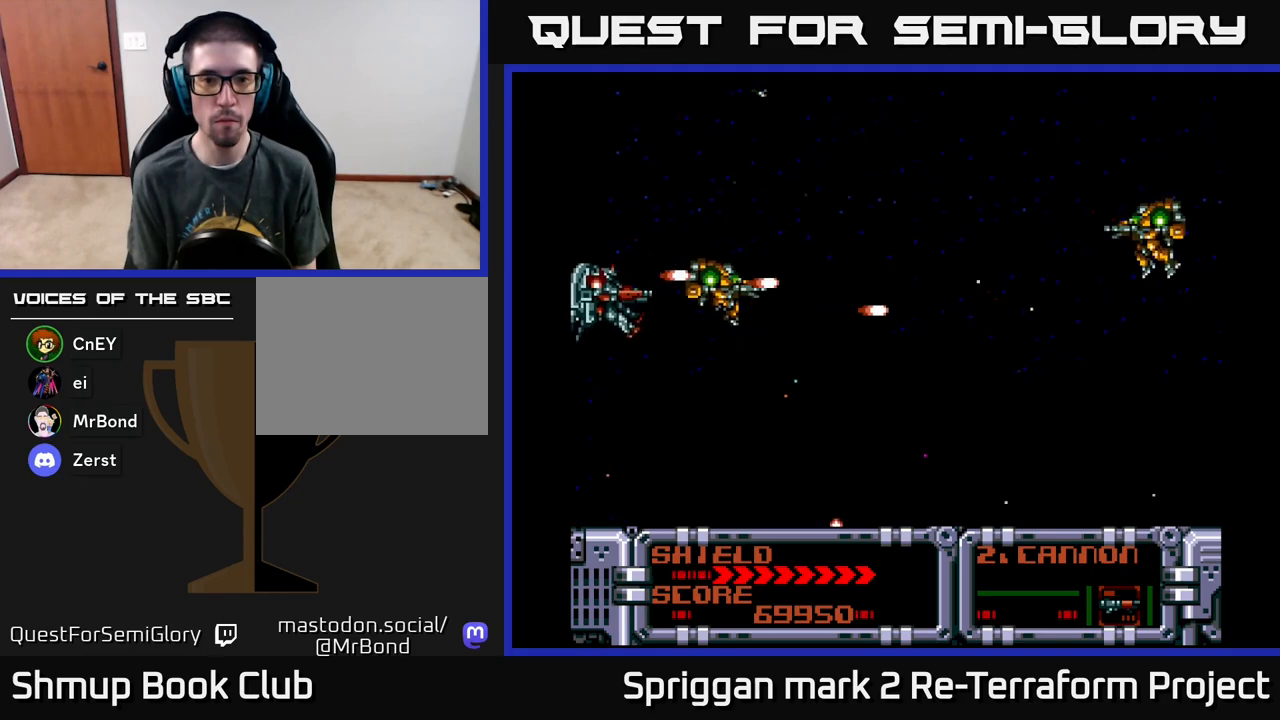
{"buttons": ["A", "DPAD_UP", "DPAD_LEFT"], "events": [[50, "DPAD_DOWN", "up"], [50, "DPAD_UP", "down"], [117, "DPAD_RIGHT", "down"], [167, "DPAD_UP", "up"], [383, "DPAD_UP", "down"], [433, "DPAD_RIGHT", "up"], [500, "DPAD_LEFT", "down"]]}
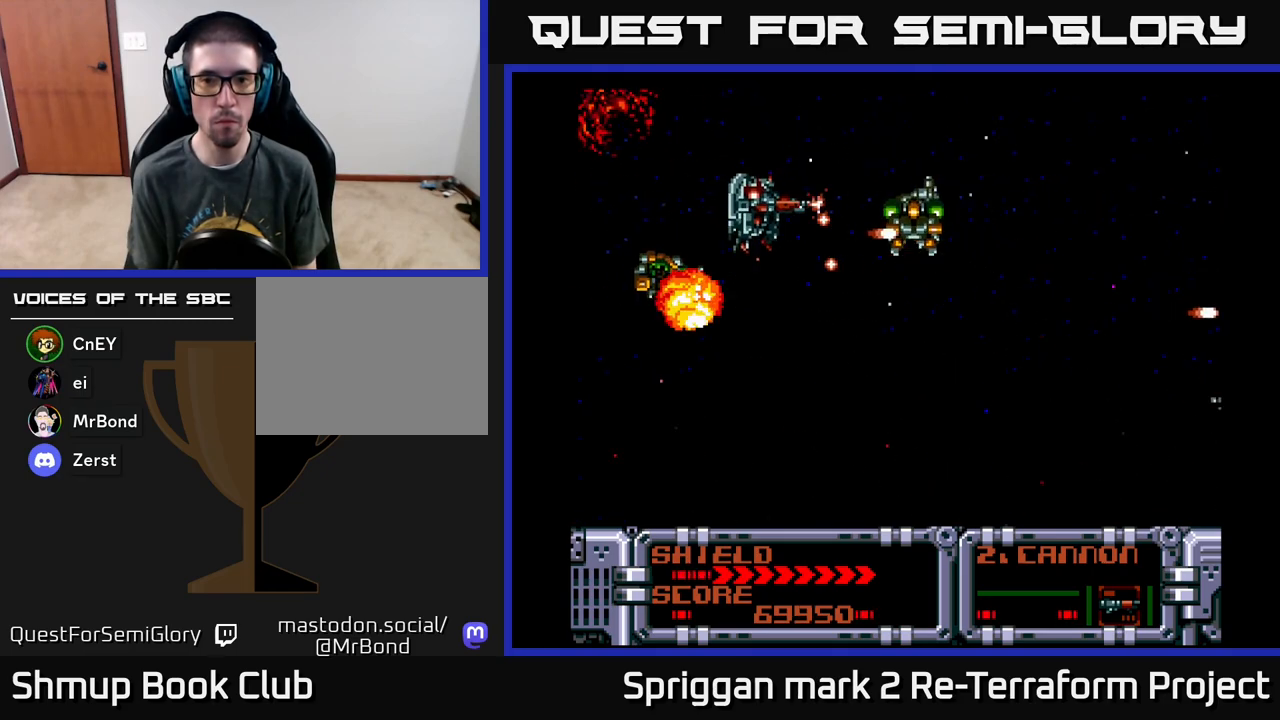
{"buttons": ["A", "DPAD_LEFT"], "events": [[17, "DPAD_DOWN", "down"], [17, "DPAD_LEFT", "up"], [17, "DPAD_UP", "up"], [67, "DPAD_LEFT", "down"], [117, "DPAD_DOWN", "up"], [167, "DPAD_UP", "down"], [217, "DPAD_LEFT", "up"], [317, "DPAD_LEFT", "down"], [483, "DPAD_UP", "up"]]}
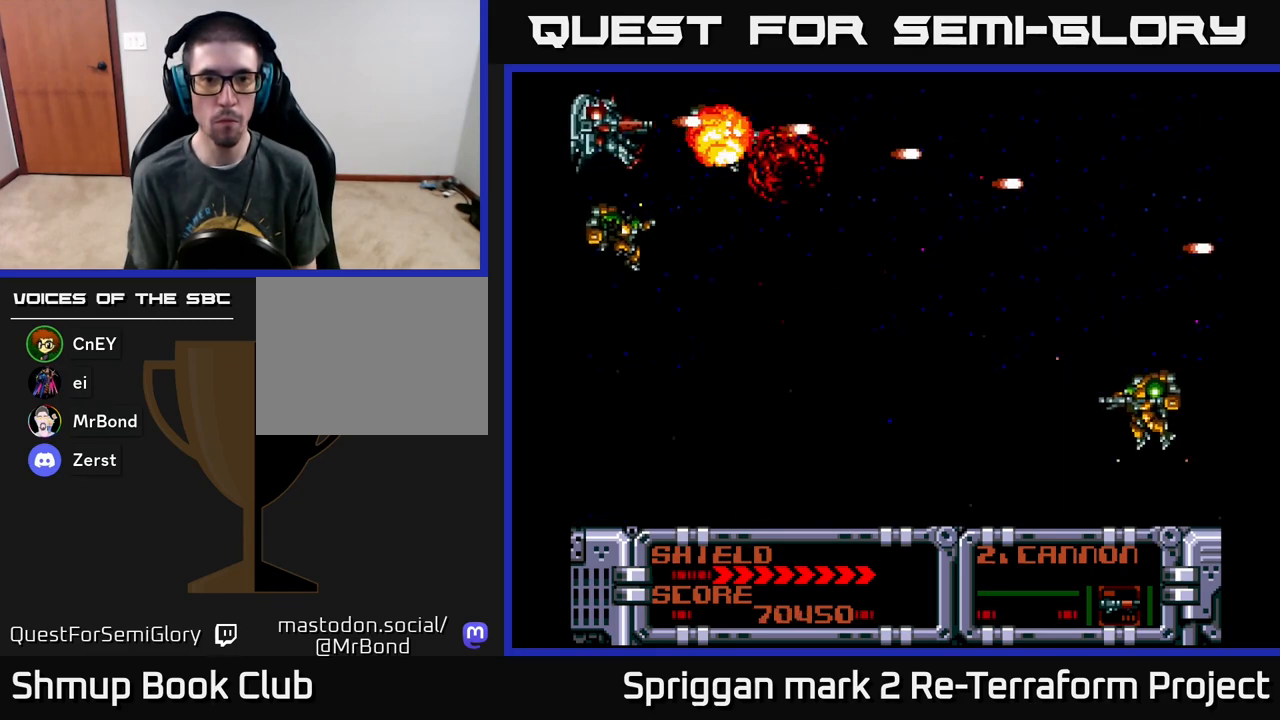
{"buttons": ["A", "DPAD_DOWN"], "events": [[17, "DPAD_DOWN", "down"], [17, "DPAD_LEFT", "up"], [117, "DPAD_RIGHT", "down"], [133, "DPAD_RIGHT", "up"], [183, "DPAD_RIGHT", "down"], [217, "DPAD_RIGHT", "up"]]}
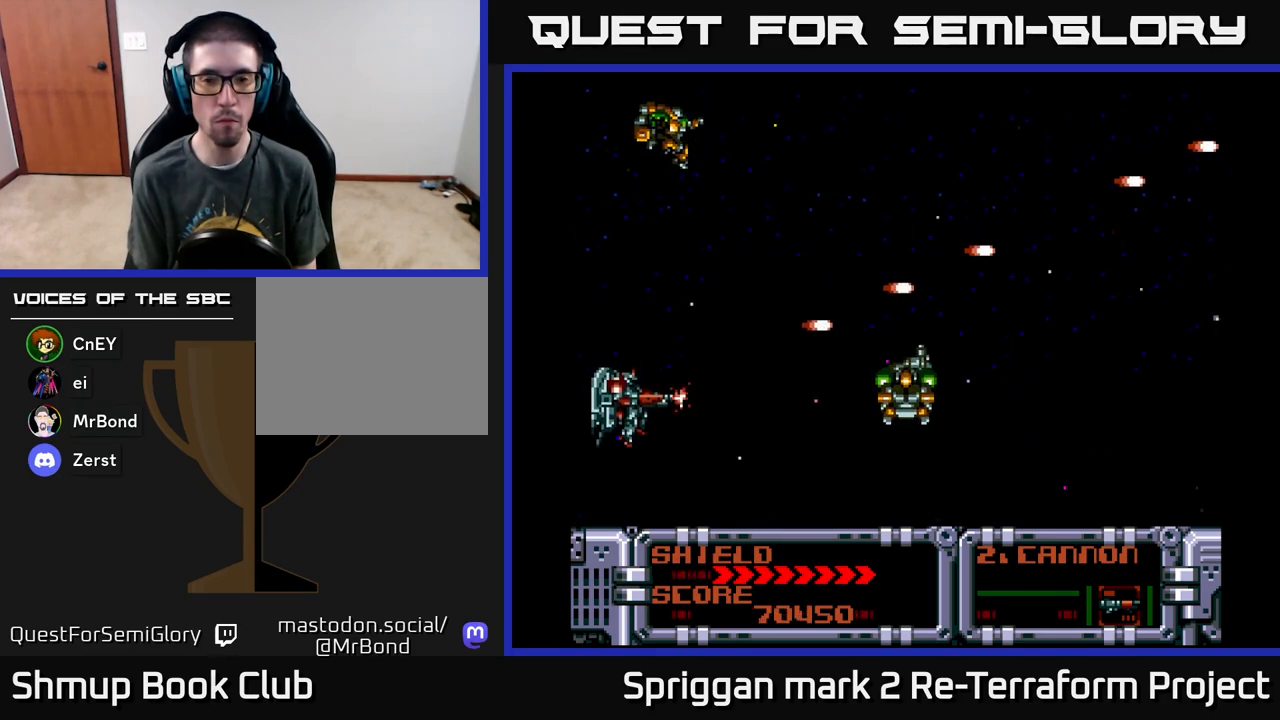
{"buttons": ["A"], "events": [[33, "DPAD_DOWN", "up"], [117, "DPAD_UP", "down"], [350, "DPAD_UP", "up"]]}
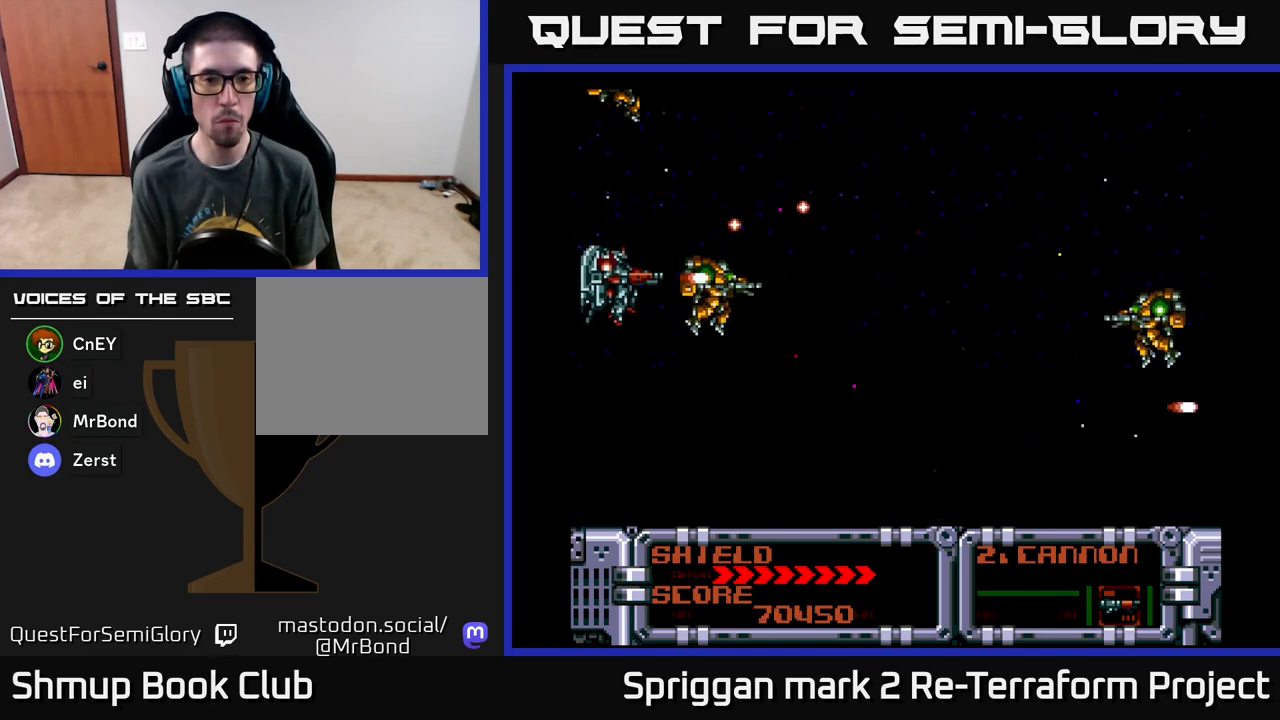
{"buttons": ["A", "DPAD_RIGHT"], "events": [[17, "DPAD_LEFT", "down"], [167, "DPAD_LEFT", "up"], [283, "DPAD_DOWN", "down"], [383, "DPAD_RIGHT", "down"], [450, "DPAD_DOWN", "up"], [483, "DPAD_UP", "down"], [500, "DPAD_UP", "up"]]}
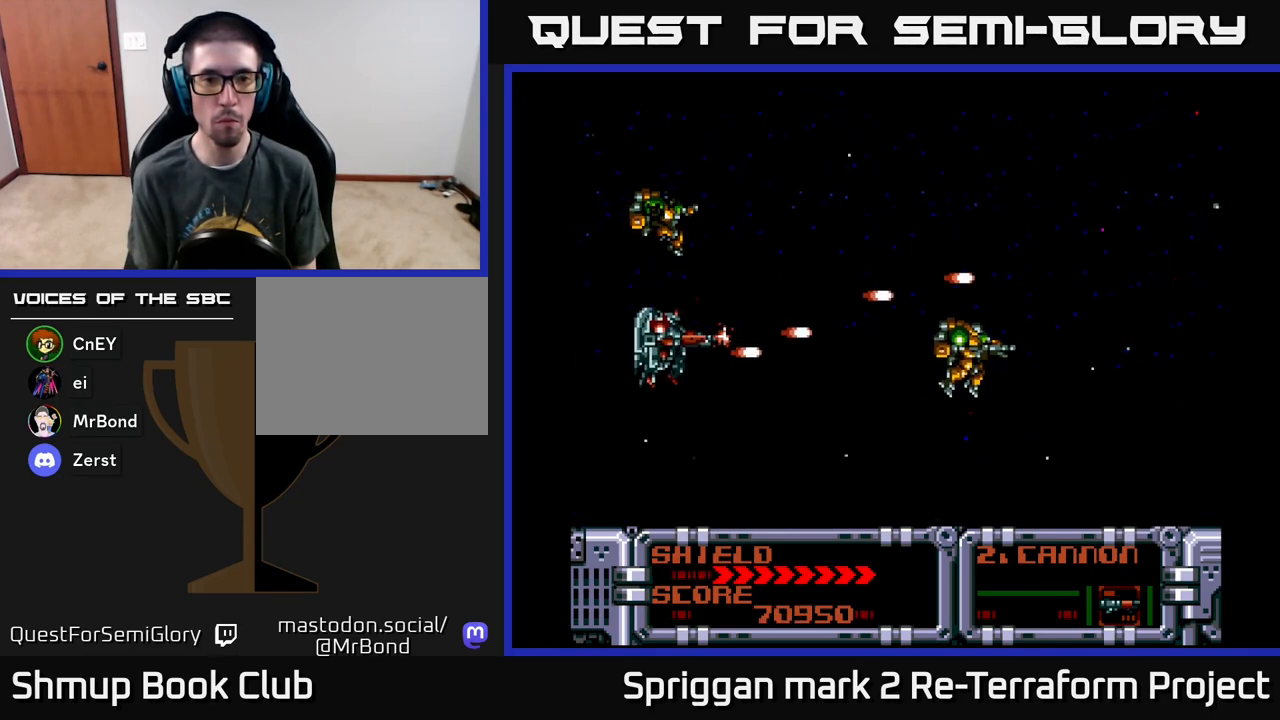
{"buttons": ["A", "DPAD_DOWN"], "events": [[67, "DPAD_RIGHT", "up"], [183, "DPAD_DOWN", "down"], [217, "DPAD_DOWN", "up"], [450, "DPAD_DOWN", "down"]]}
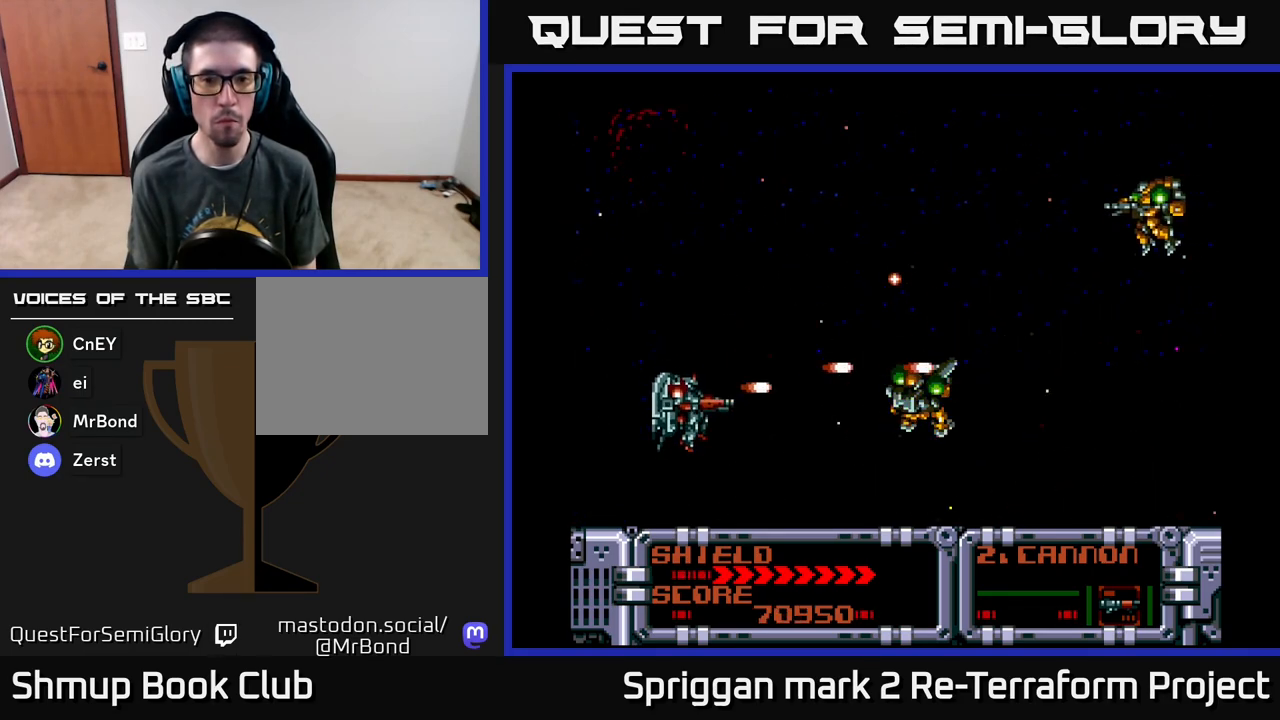
{"buttons": ["A", "DPAD_UP"], "events": [[33, "DPAD_DOWN", "up"], [150, "DPAD_RIGHT", "down"], [150, "DPAD_UP", "down"], [250, "DPAD_RIGHT", "up"]]}
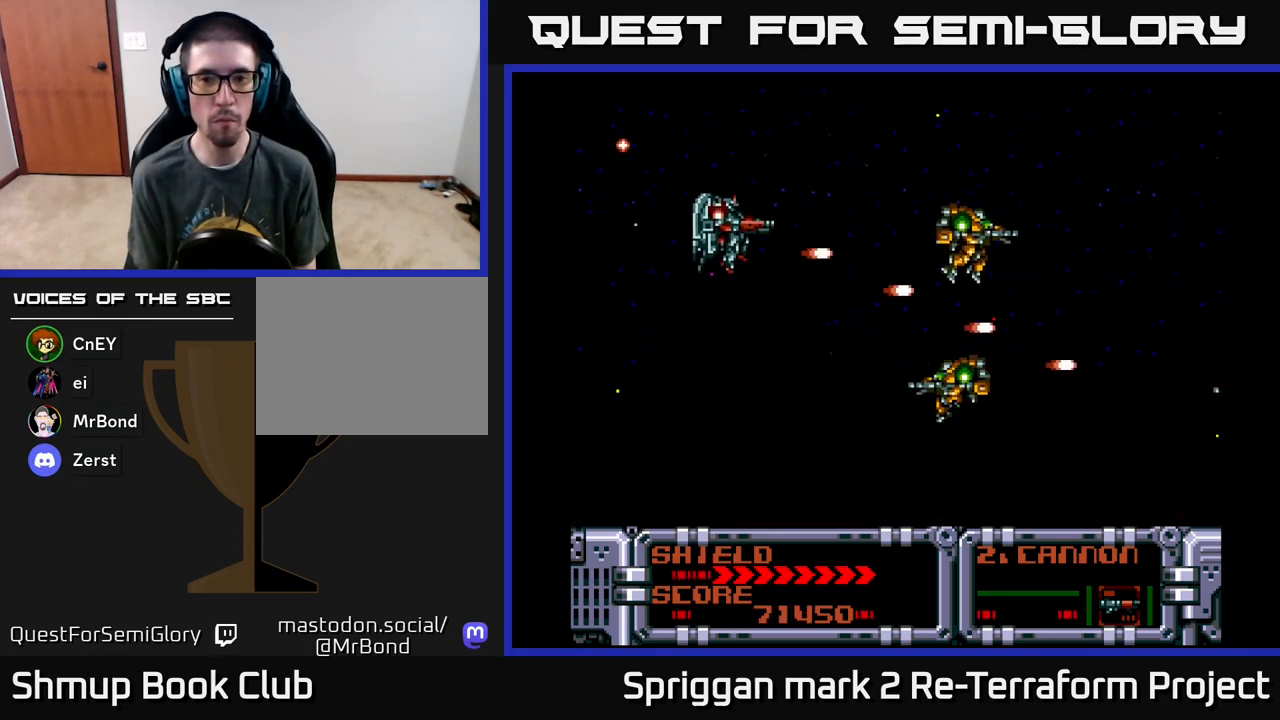
{"buttons": ["A"]}
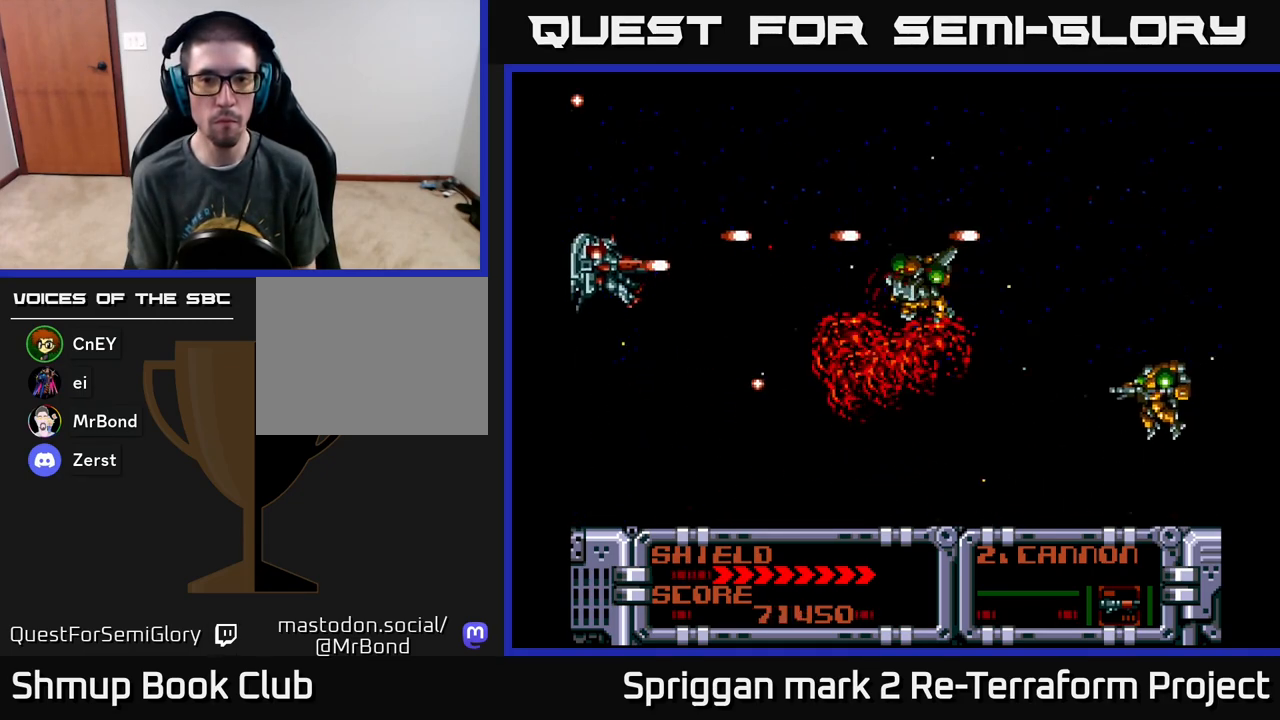
{"buttons": ["A", "DPAD_DOWN", "DPAD_RIGHT"], "events": [[150, "DPAD_DOWN", "down"], [183, "DPAD_RIGHT", "down"], [267, "DPAD_DOWN", "up"], [400, "DPAD_DOWN", "down"]]}
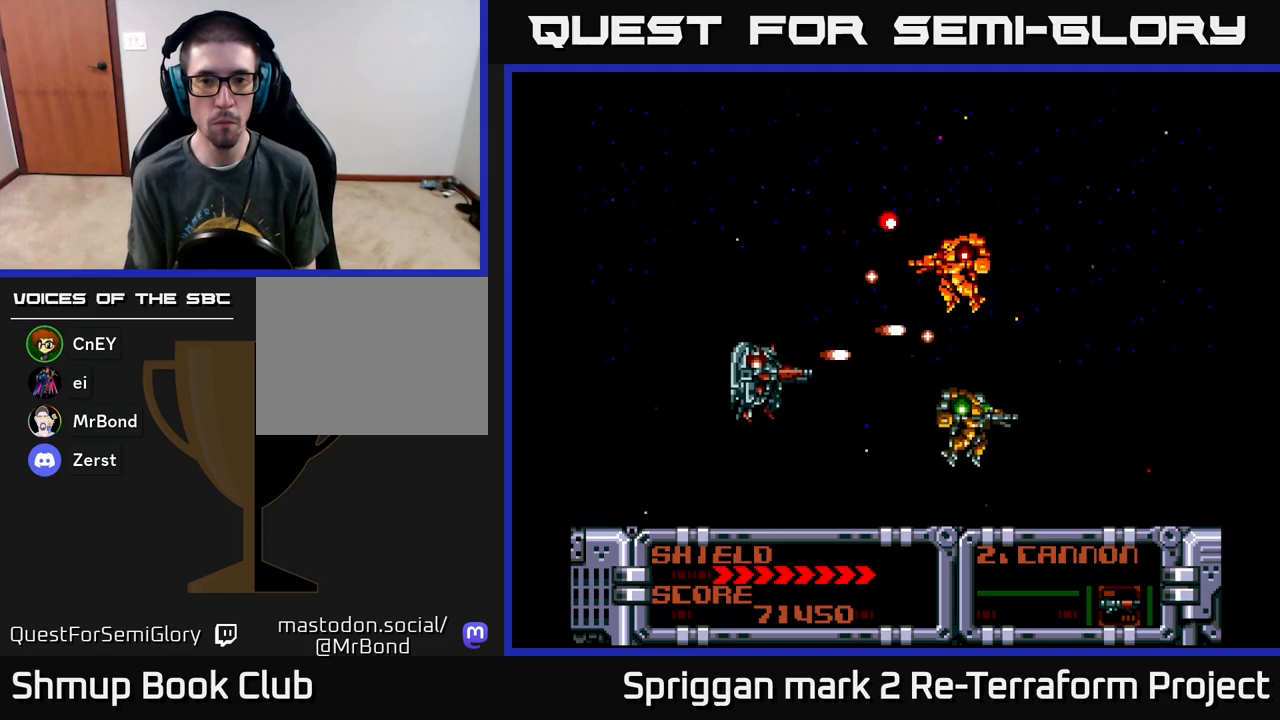
{"buttons": ["A"], "events": [[100, "DPAD_RIGHT", "up"], [150, "DPAD_LEFT", "down"], [167, "DPAD_DOWN", "up"], [283, "DPAD_LEFT", "up"], [350, "DPAD_DOWN", "down"], [467, "DPAD_DOWN", "up"]]}
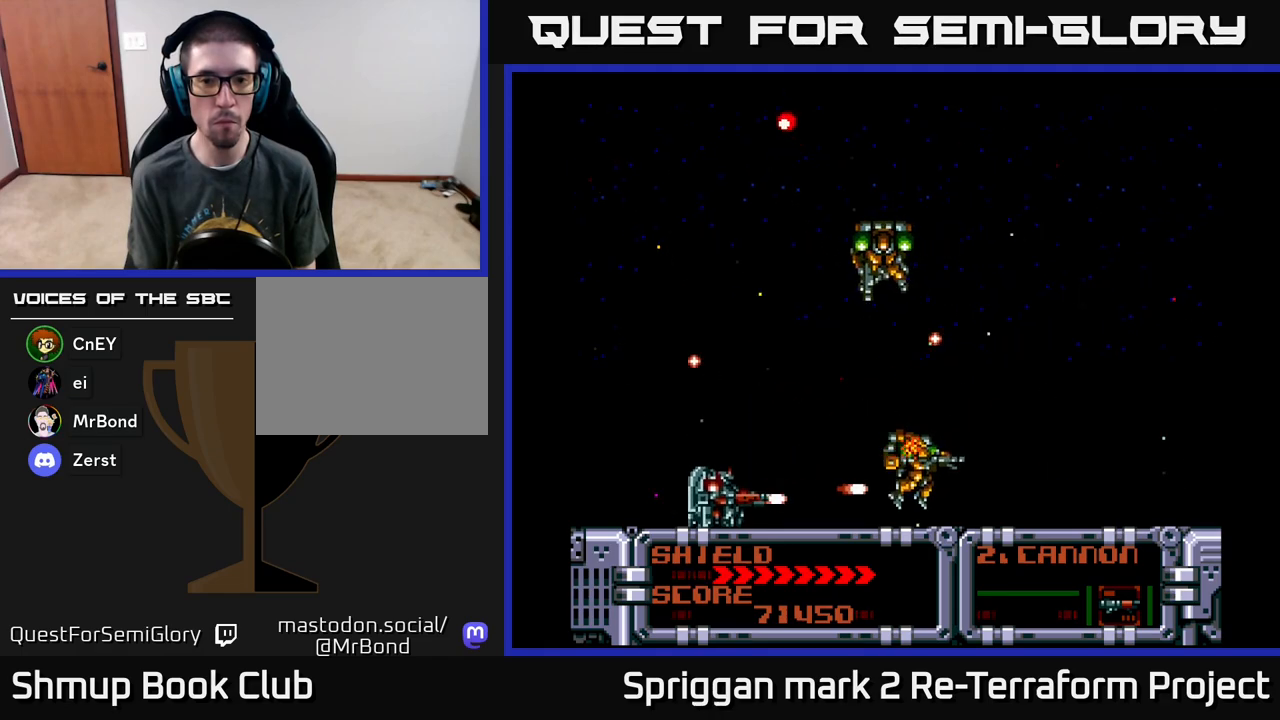
{"buttons": ["A", "DPAD_UP", "DPAD_LEFT"], "events": [[200, "DPAD_LEFT", "down"], [217, "DPAD_UP", "down"]]}
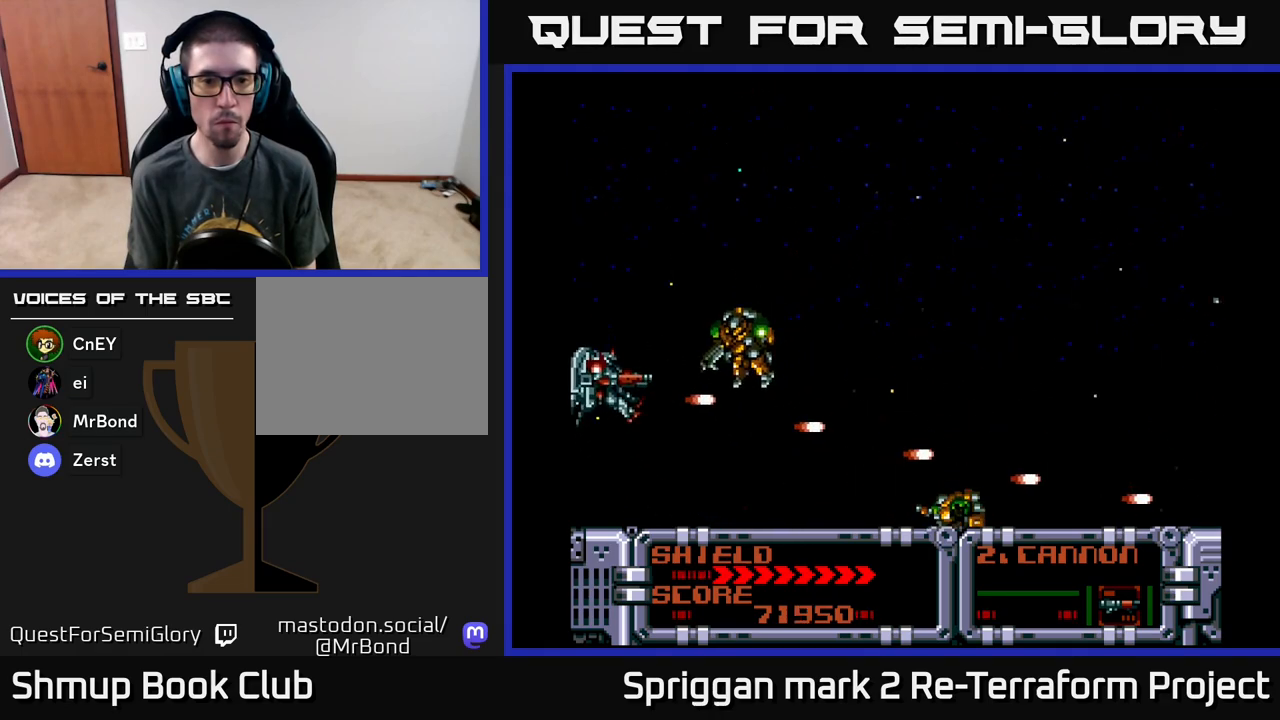
{"buttons": ["A", "DPAD_UP", "DPAD_RIGHT"]}
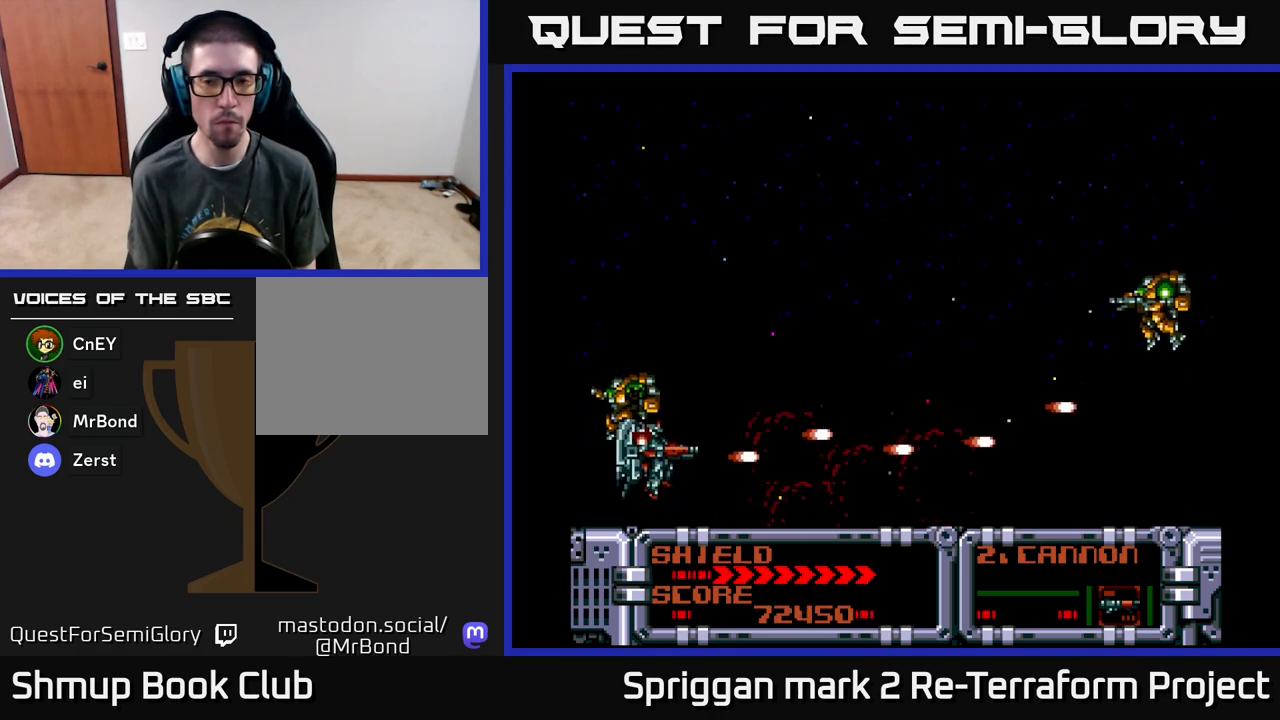
{"buttons": ["A", "DPAD_DOWN"], "events": [[67, "DPAD_RIGHT", "up"], [233, "DPAD_RIGHT", "down"], [350, "DPAD_UP", "up"], [483, "DPAD_RIGHT", "up"], [500, "DPAD_DOWN", "down"]]}
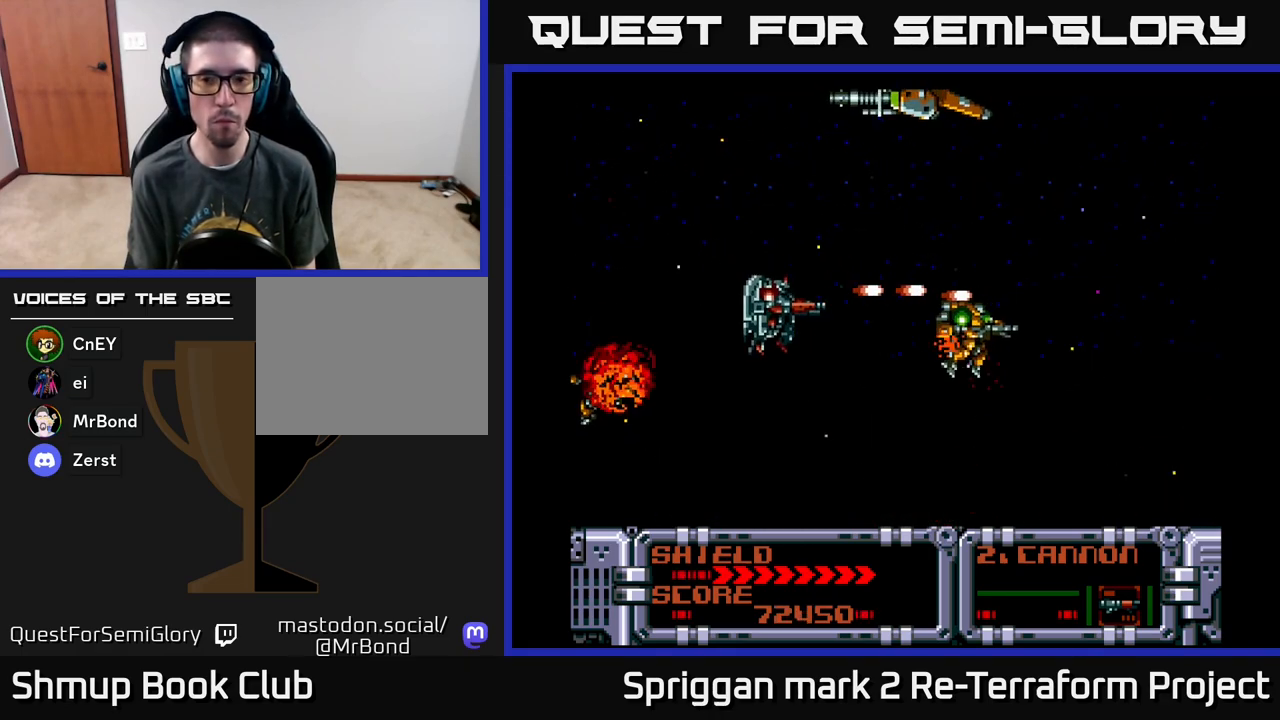
{"buttons": ["A"], "events": [[50, "DPAD_LEFT", "down"], [67, "DPAD_LEFT", "up"], [183, "DPAD_DOWN", "up"]]}
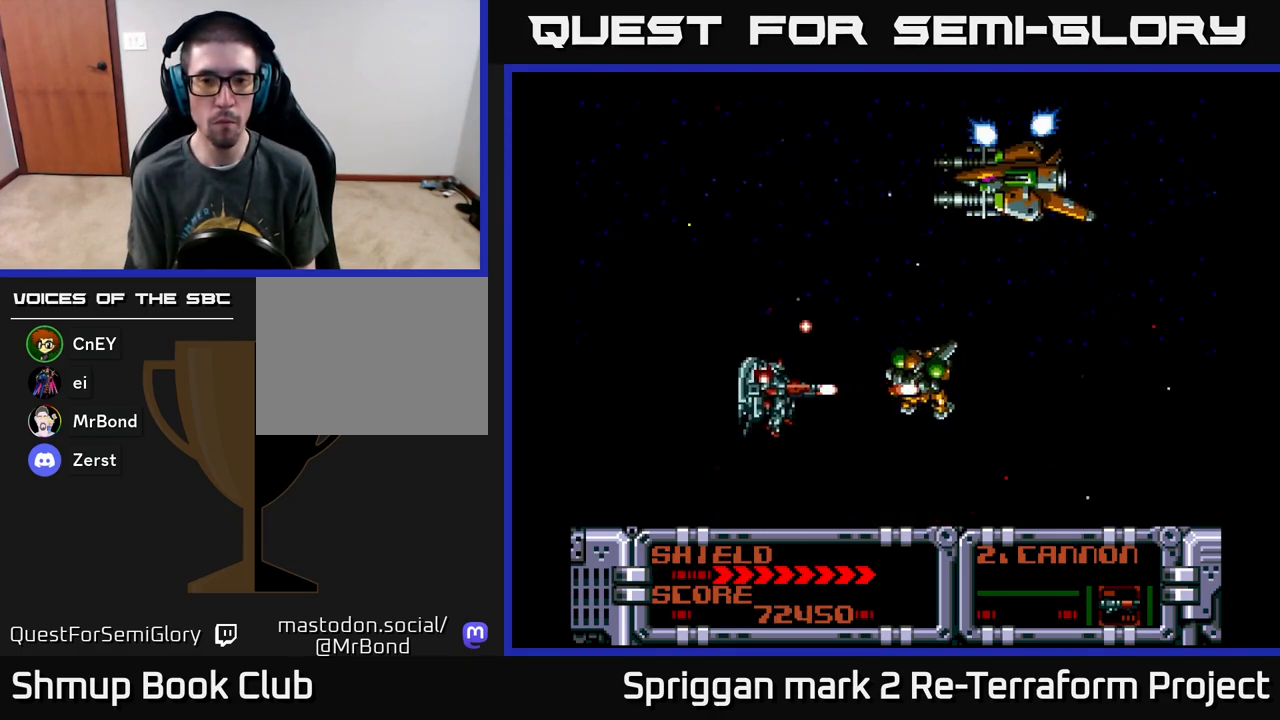
{"buttons": [], "events": [[83, "DPAD_UP", "down"], [167, "DPAD_RIGHT", "down"], [367, "DPAD_RIGHT", "up"], [400, "X", "down"], [417, "A", "up"], [433, "DPAD_UP", "up"], [467, "X", "up"]]}
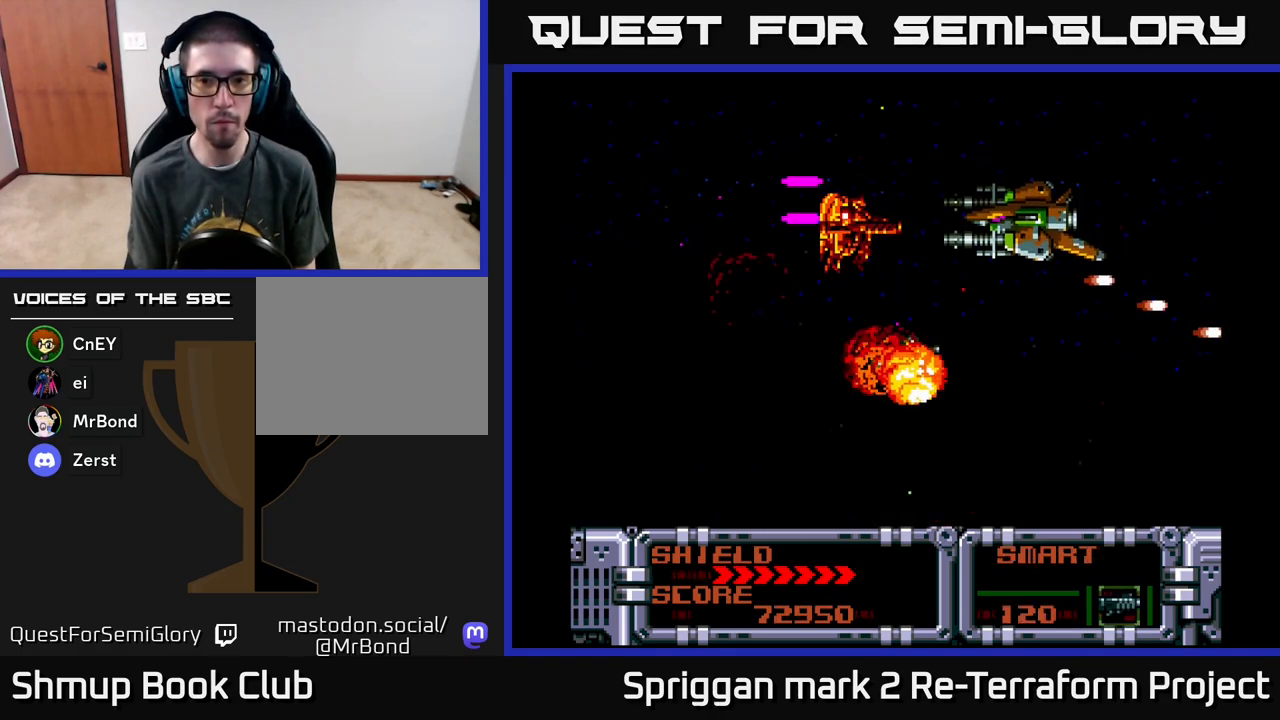
{"buttons": ["DPAD_DOWN"], "events": [[50, "A", "down"], [117, "DPAD_DOWN", "down"], [117, "DPAD_LEFT", "down"], [133, "A", "up"], [183, "DPAD_LEFT", "up"], [200, "A", "down"], [233, "DPAD_DOWN", "up"], [300, "A", "up"], [383, "A", "down"], [417, "DPAD_DOWN", "down"], [433, "DPAD_LEFT", "down"], [483, "A", "up"], [500, "DPAD_LEFT", "up"]]}
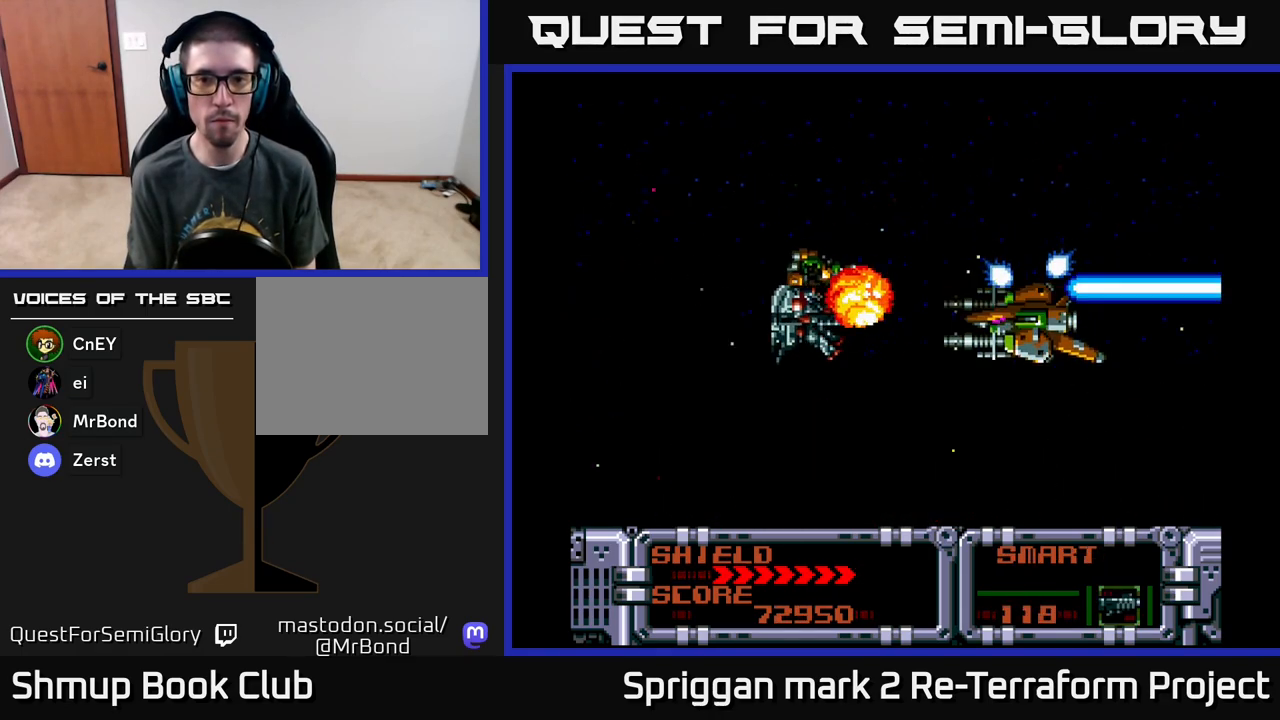
{"buttons": ["DPAD_UP", "DPAD_LEFT"], "events": [[17, "DPAD_DOWN", "up"], [50, "A", "down"], [133, "DPAD_DOWN", "down"], [167, "A", "up"], [167, "DPAD_LEFT", "down"], [200, "DPAD_LEFT", "up"], [250, "A", "down"], [383, "A", "up"], [383, "DPAD_DOWN", "up"], [383, "DPAD_LEFT", "down"], [500, "DPAD_UP", "down"]]}
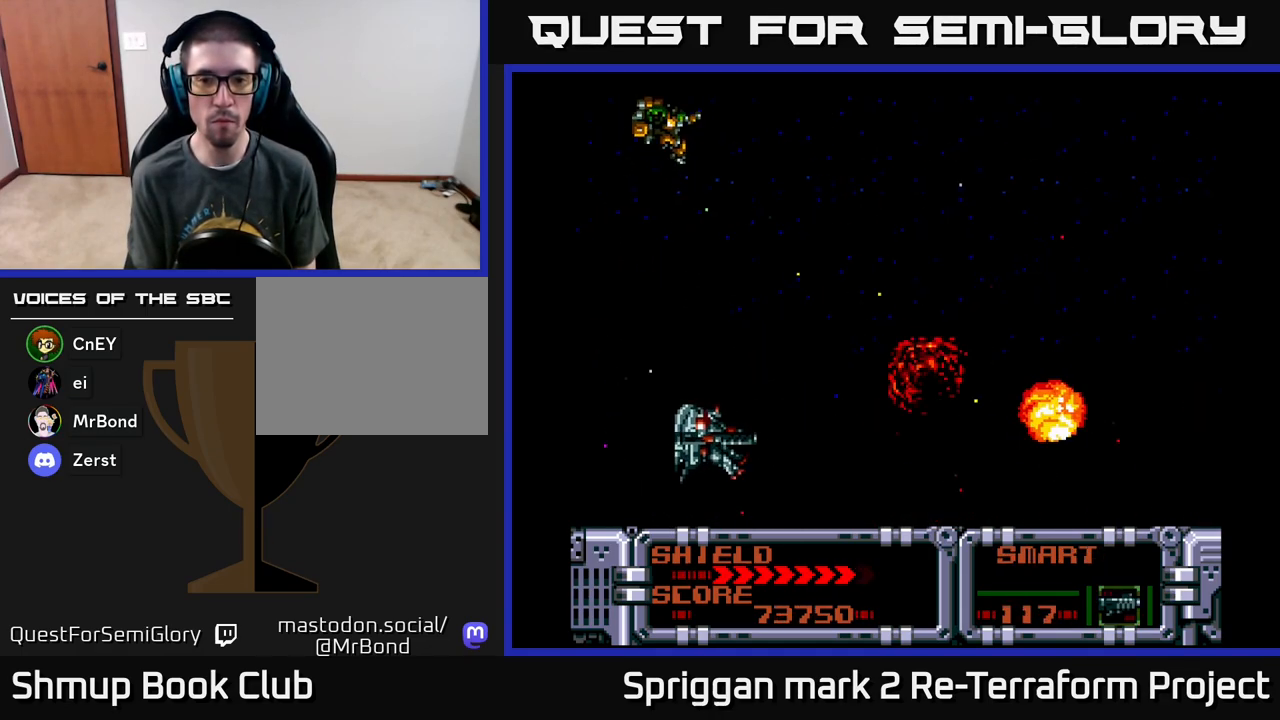
{"buttons": [], "events": [[150, "DPAD_LEFT", "up"], [300, "DPAD_RIGHT", "down"], [333, "DPAD_UP", "up"], [367, "DPAD_RIGHT", "up"]]}
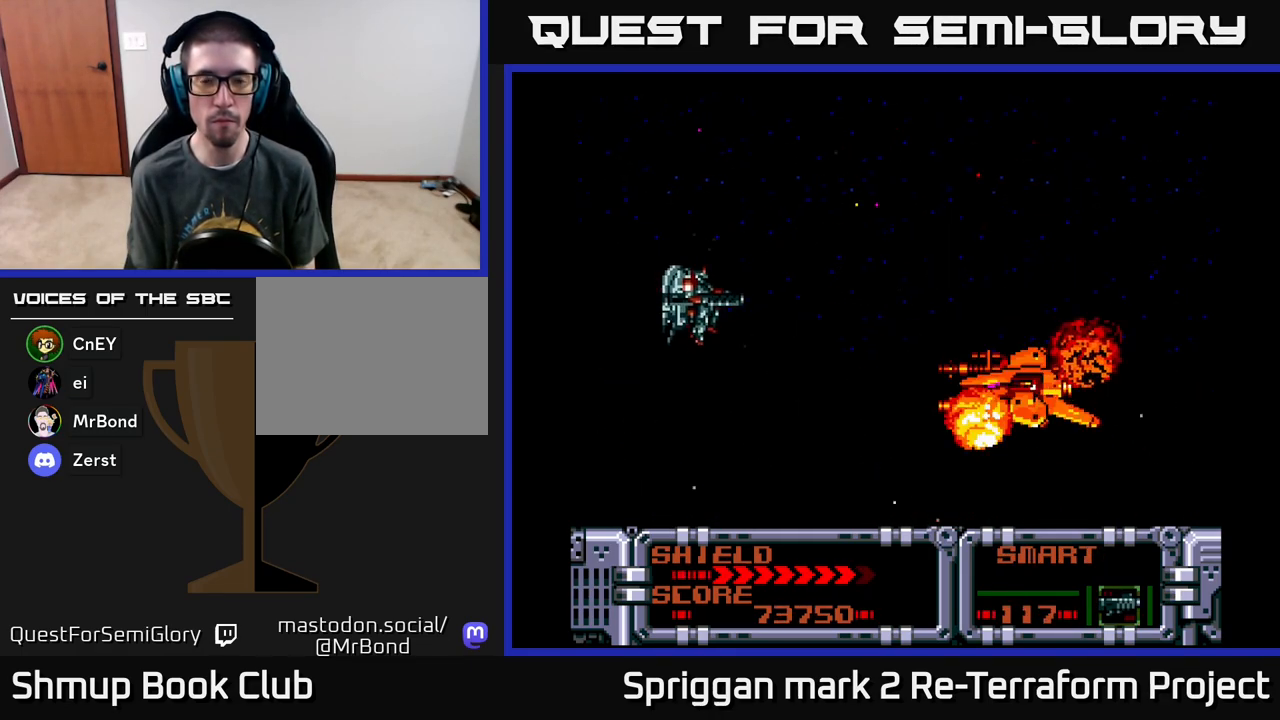
{"buttons": [], "events": []}
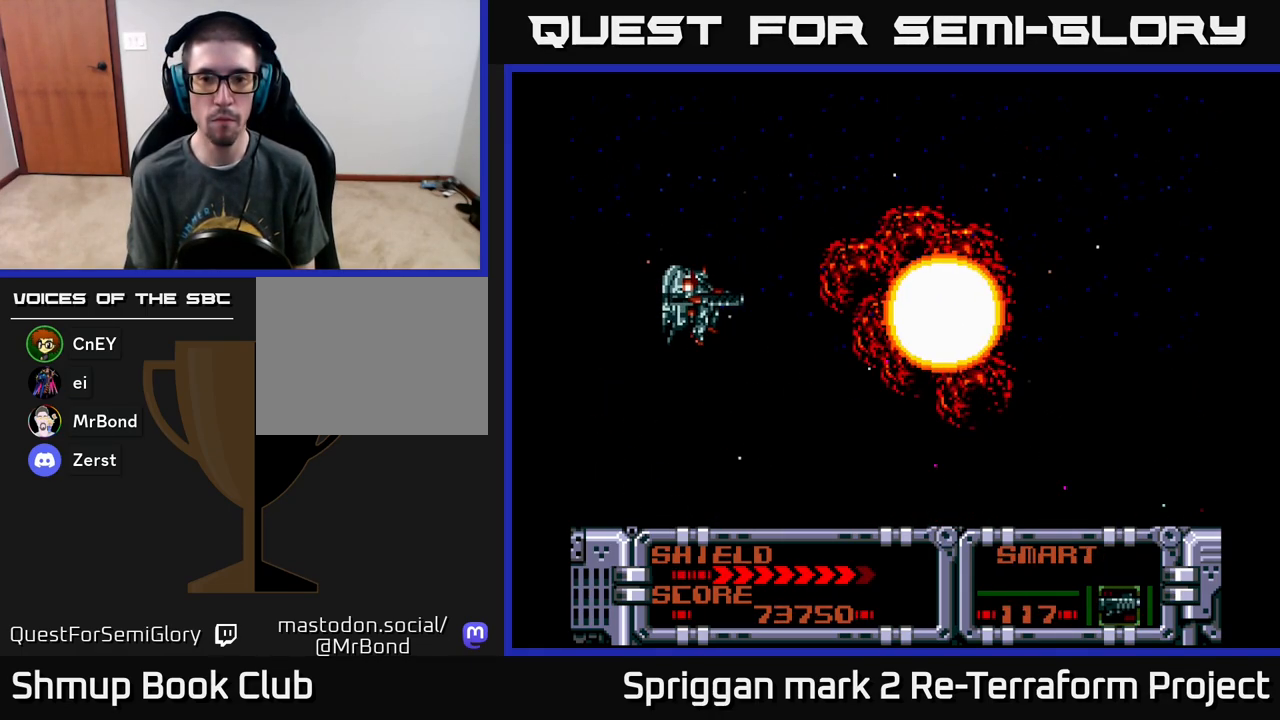
{"buttons": [], "events": []}
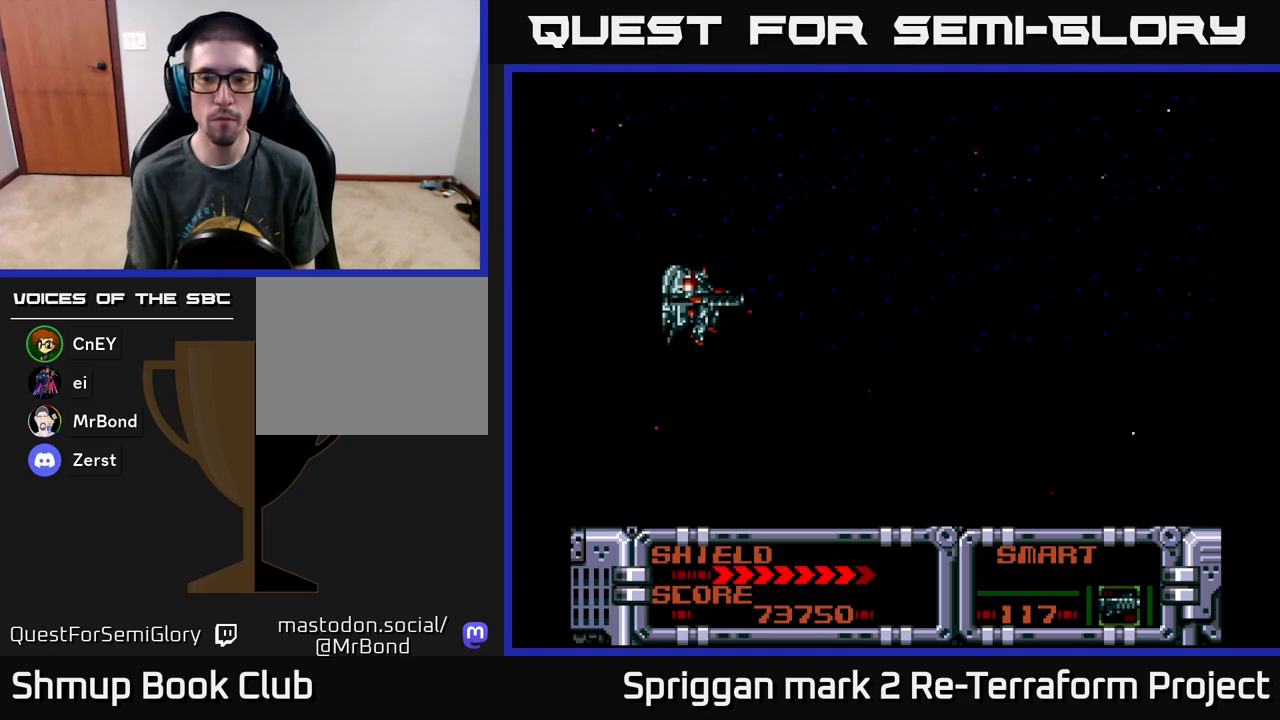
{"buttons": ["DPAD_UP"], "events": [[133, "DPAD_RIGHT", "down"], [350, "DPAD_UP", "down"], [400, "DPAD_RIGHT", "up"]]}
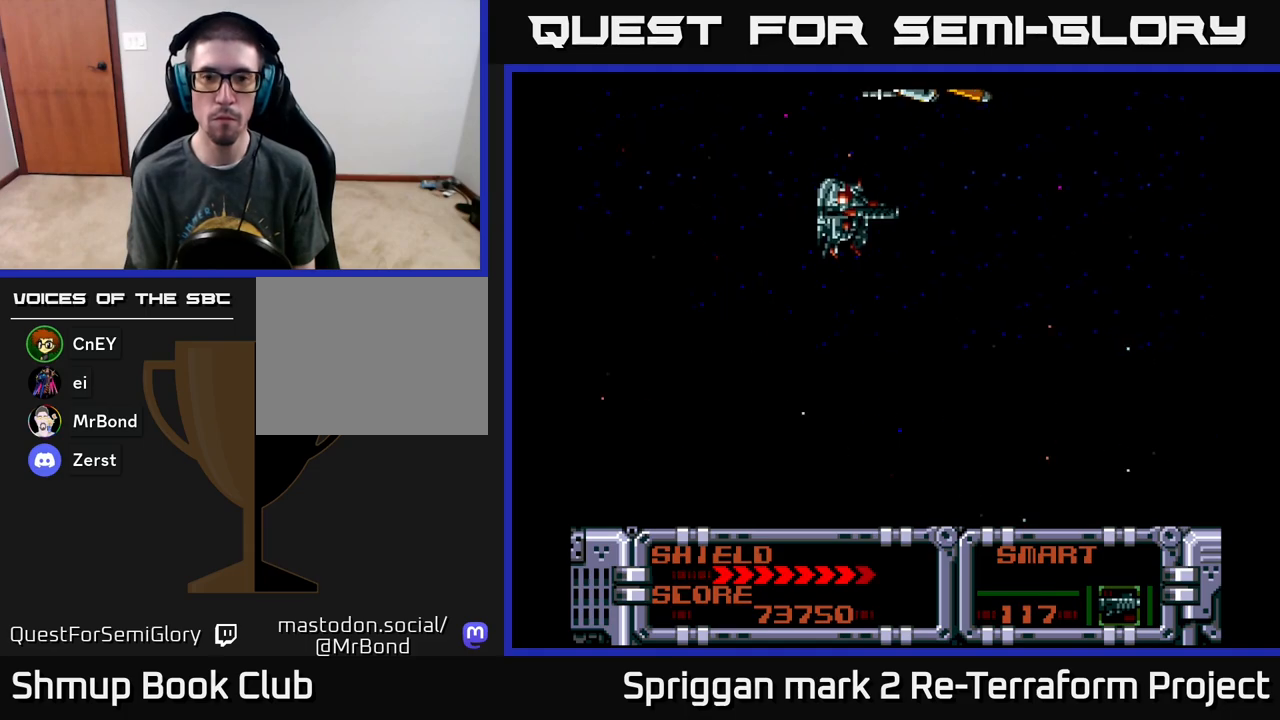
{"buttons": ["A"], "events": [[50, "DPAD_UP", "up"], [333, "DPAD_UP", "down"], [450, "DPAD_UP", "up"], [467, "A", "down"]]}
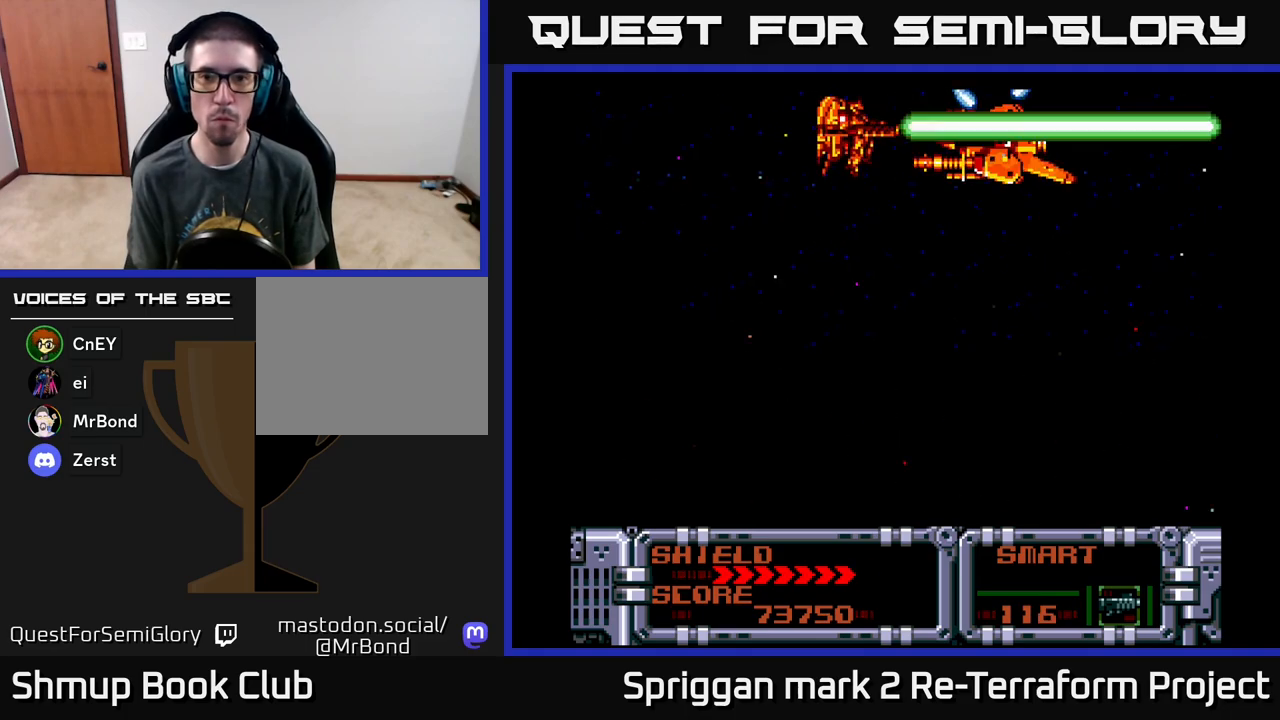
{"buttons": ["DPAD_DOWN"], "events": [[50, "DPAD_DOWN", "down"], [100, "A", "up"], [167, "DPAD_RIGHT", "down"], [200, "DPAD_DOWN", "up"], [217, "DPAD_RIGHT", "up"], [300, "A", "down"], [317, "DPAD_DOWN", "down"], [433, "A", "up"]]}
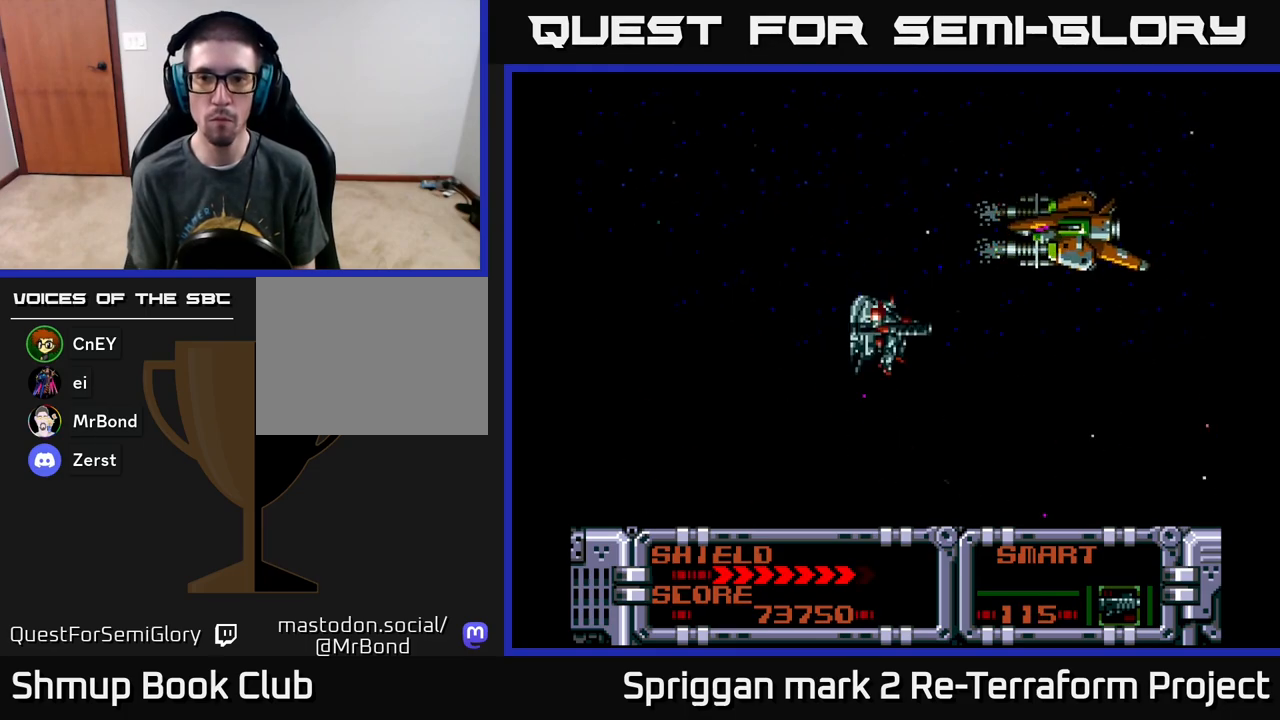
{"buttons": ["DPAD_DOWN"], "events": [[33, "DPAD_LEFT", "down"], [50, "DPAD_DOWN", "up"], [100, "DPAD_UP", "down"], [333, "A", "down"], [400, "DPAD_UP", "up"], [417, "DPAD_DOWN", "down"], [433, "A", "up"], [450, "DPAD_LEFT", "up"]]}
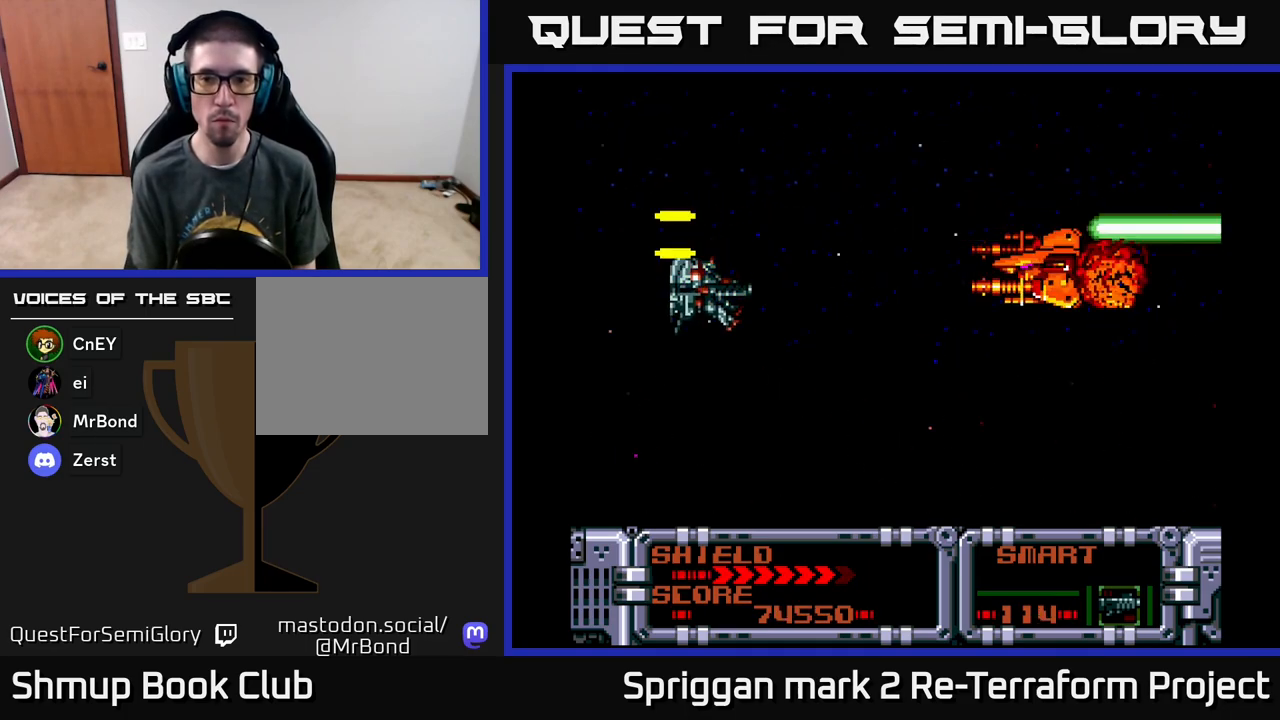
{"buttons": [], "events": [[183, "DPAD_RIGHT", "down"], [217, "DPAD_DOWN", "up"], [250, "DPAD_RIGHT", "up"], [250, "DPAD_UP", "down"], [350, "DPAD_RIGHT", "down"], [383, "DPAD_RIGHT", "up"], [400, "DPAD_UP", "up"]]}